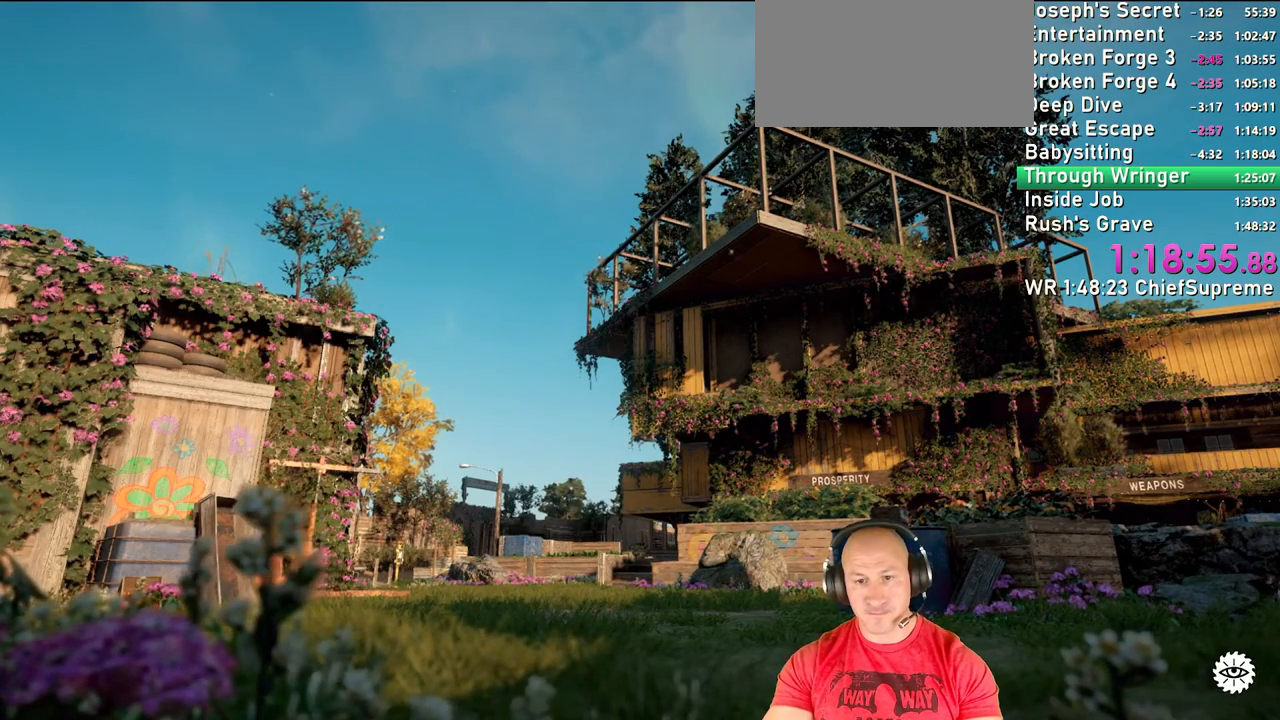
Gameplay with keyboard and mouse; each line is a JSON object with the keys and mouse buttons held at the frame after it. "events" lists presses ("down") and releases ("up") of "1", "2", "3", "4", "5", "a", "alt", "b", "c", "ctrl", "d", "e", "escape", "f", "g", "h", "q", "r", "s", "shift", "space", "t", "tab", "v", "w", "x", "y", "z", "mouse_left", "mouse_right", "mouse_wheel_up" and "mouse_wheel_down" between this image and that frame as [ms after this image, input, new state], when the widget could be followed in between. "mouse_left", "mouse_right", "mouse_wheel_up", "mouse_wheel_down" = the "left", "right", "wheel_up", "wheel_down" buttons of the "mouse" list. No other keys are recorded. Not read: mouse_move.
{"keys": ["shift", "w"], "mouse": [], "events": [[117, "w", "down"], [167, "shift", "down"], [367, "shift", "up"], [500, "shift", "down"]]}
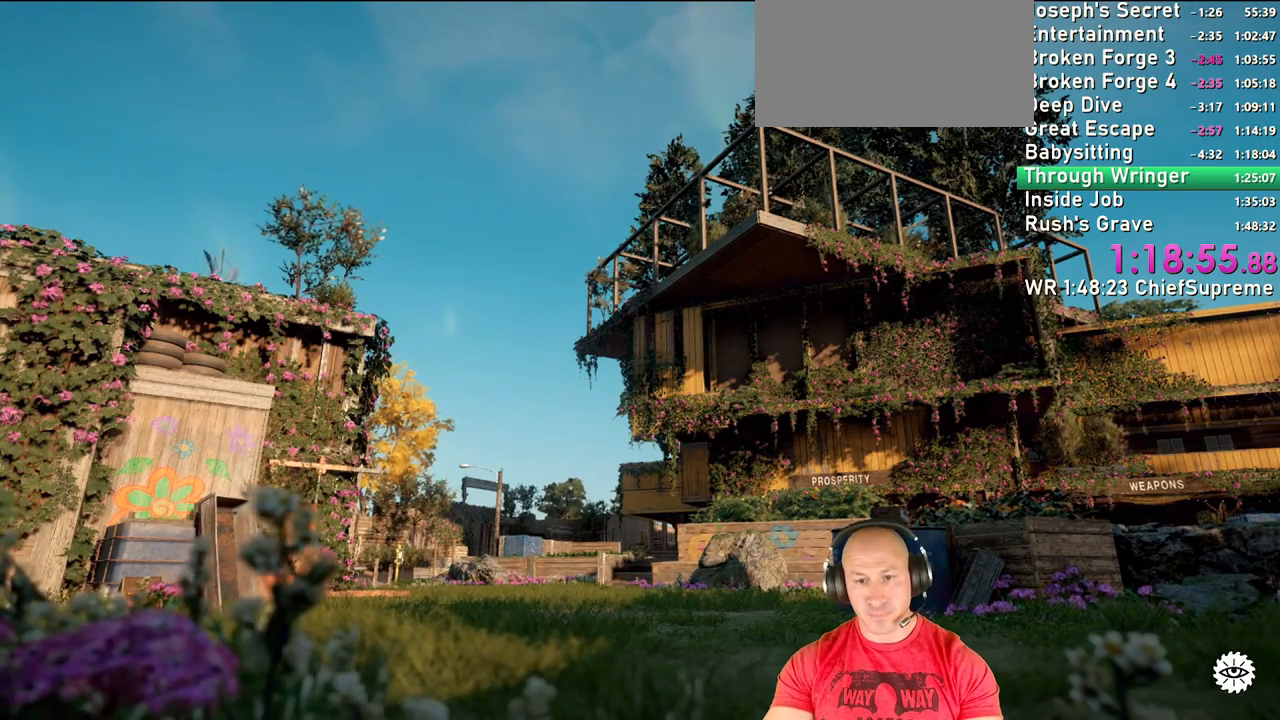
{"keys": ["w"], "mouse": [], "events": [[134, "shift", "up"], [284, "shift", "down"], [467, "shift", "up"]]}
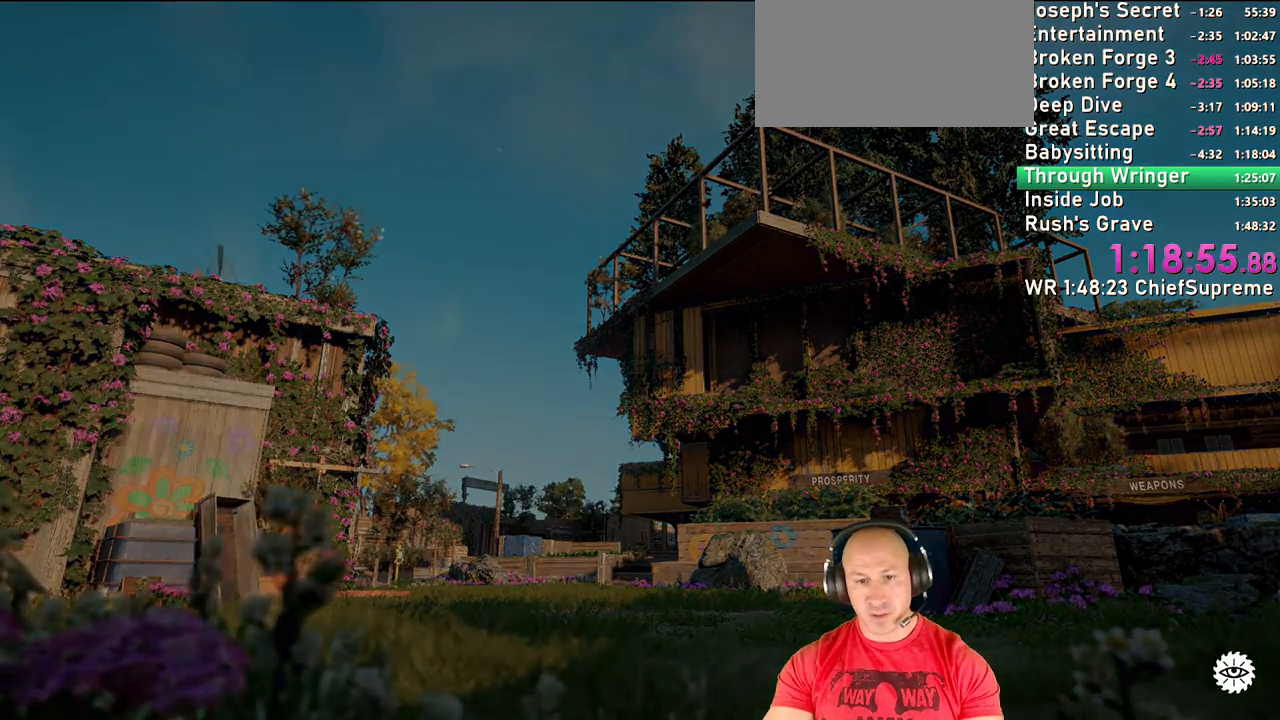
{"keys": ["shift", "w"], "mouse": [], "events": [[117, "shift", "down"], [250, "shift", "up"], [434, "shift", "down"]]}
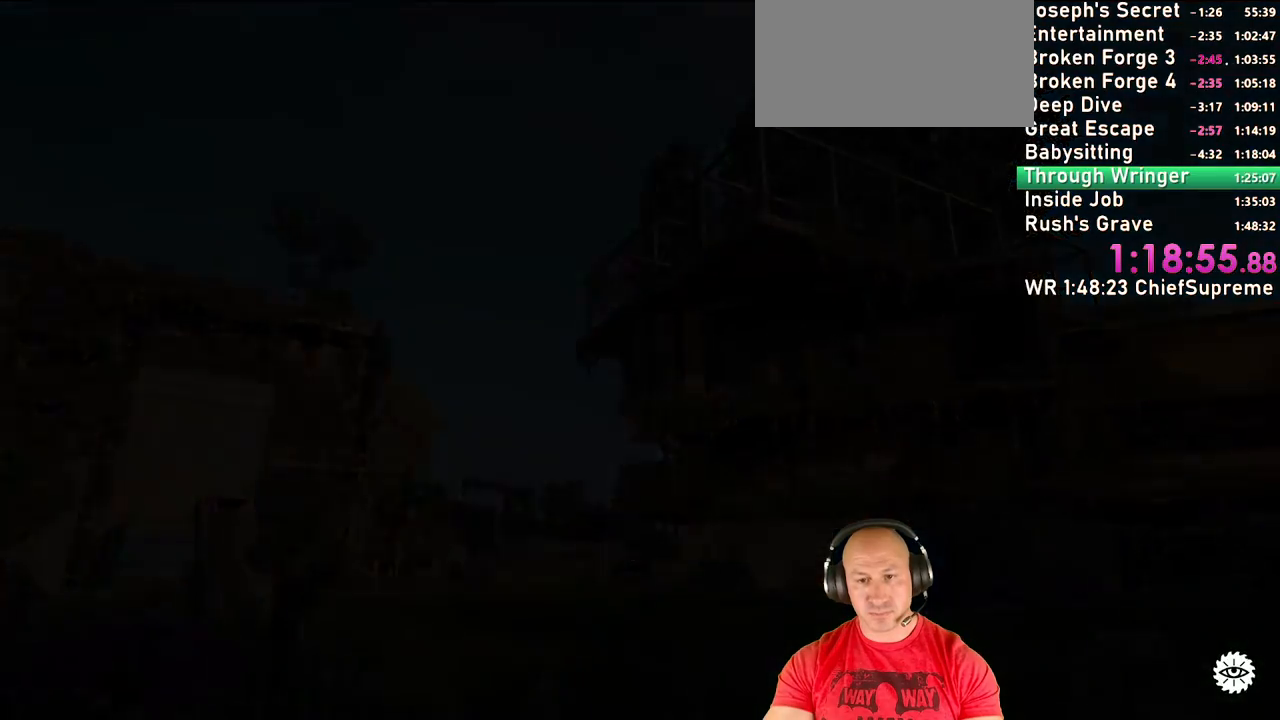
{"keys": ["w"], "mouse": [], "events": [[134, "shift", "up"], [217, "shift", "down"], [400, "shift", "up"]]}
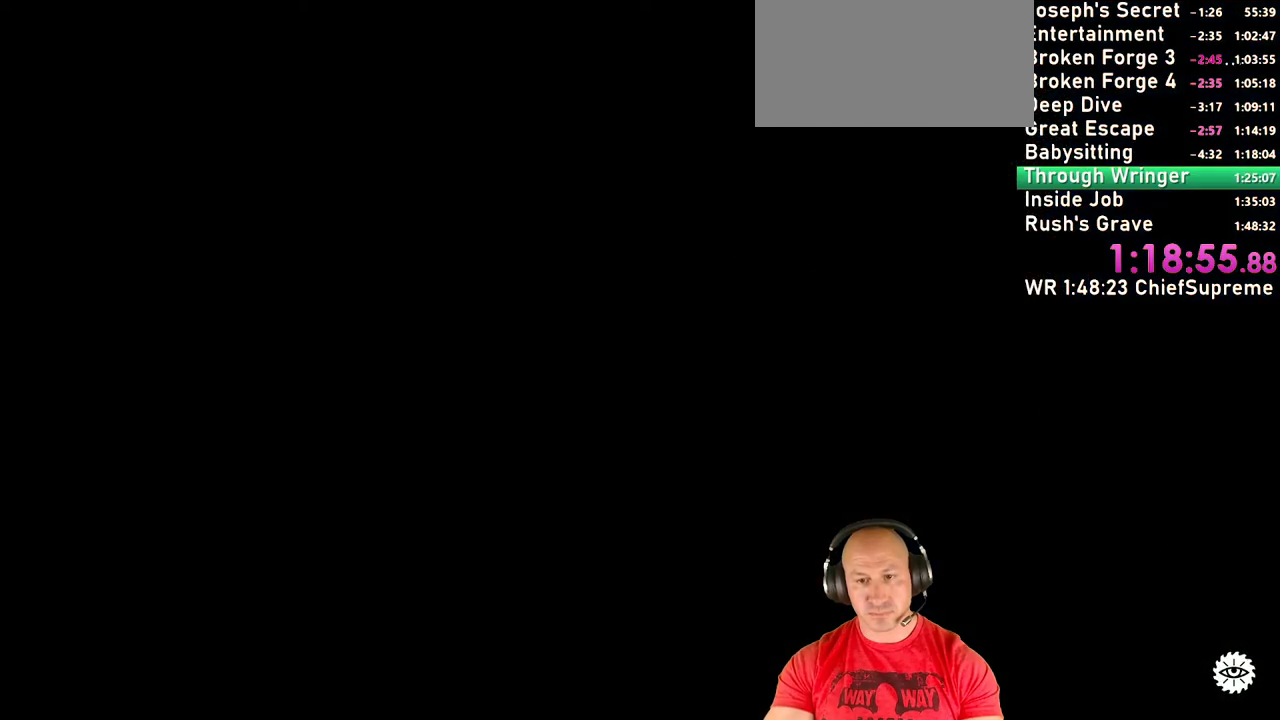
{"keys": ["w"], "mouse": [], "events": [[50, "shift", "down"], [184, "shift", "up"], [350, "shift", "down"], [450, "shift", "up"]]}
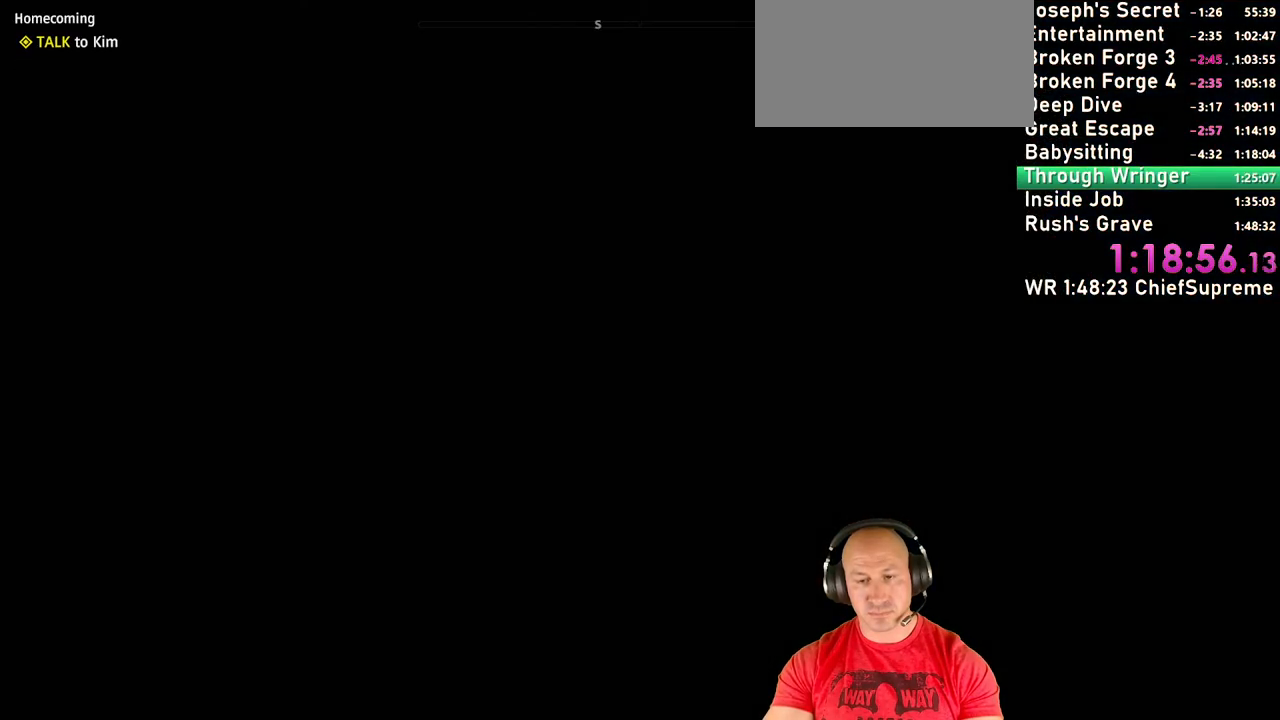
{"keys": ["shift", "w"], "mouse": [], "events": [[100, "shift", "down"], [267, "shift", "up"], [350, "shift", "down"]]}
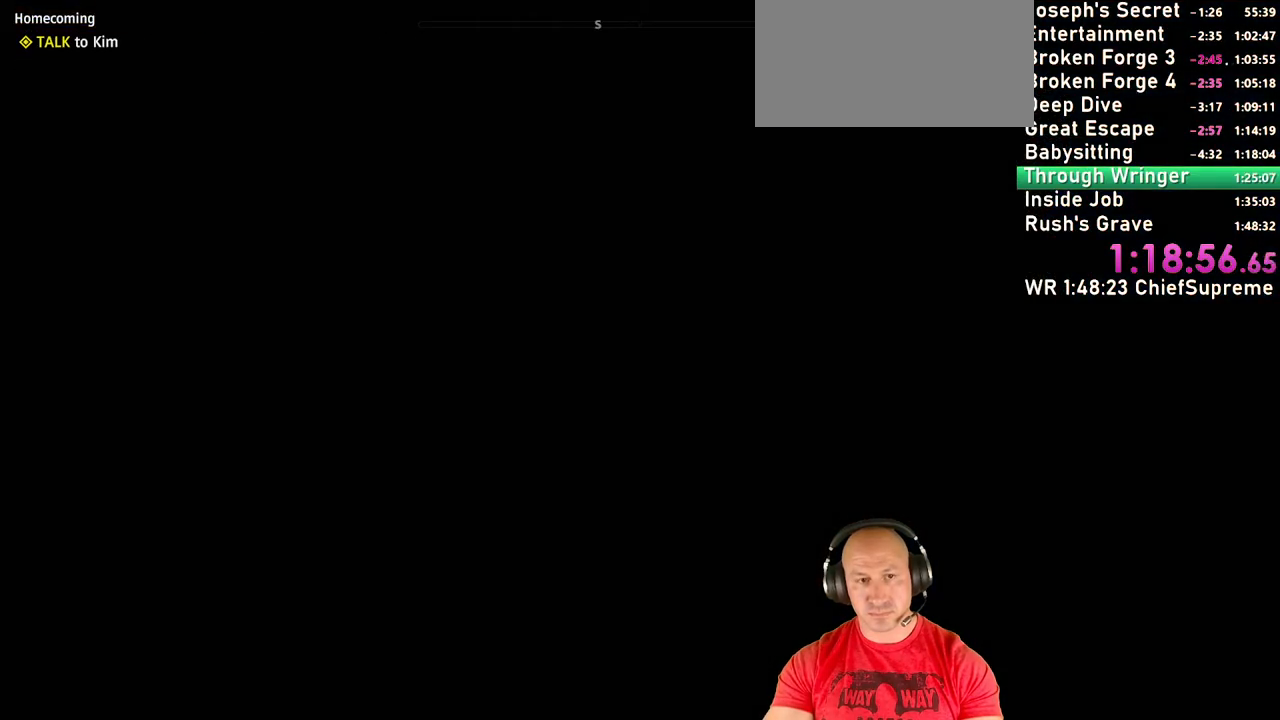
{"keys": ["shift", "w"], "mouse": [], "events": [[17, "shift", "up"], [167, "shift", "down"], [350, "shift", "up"], [434, "shift", "down"]]}
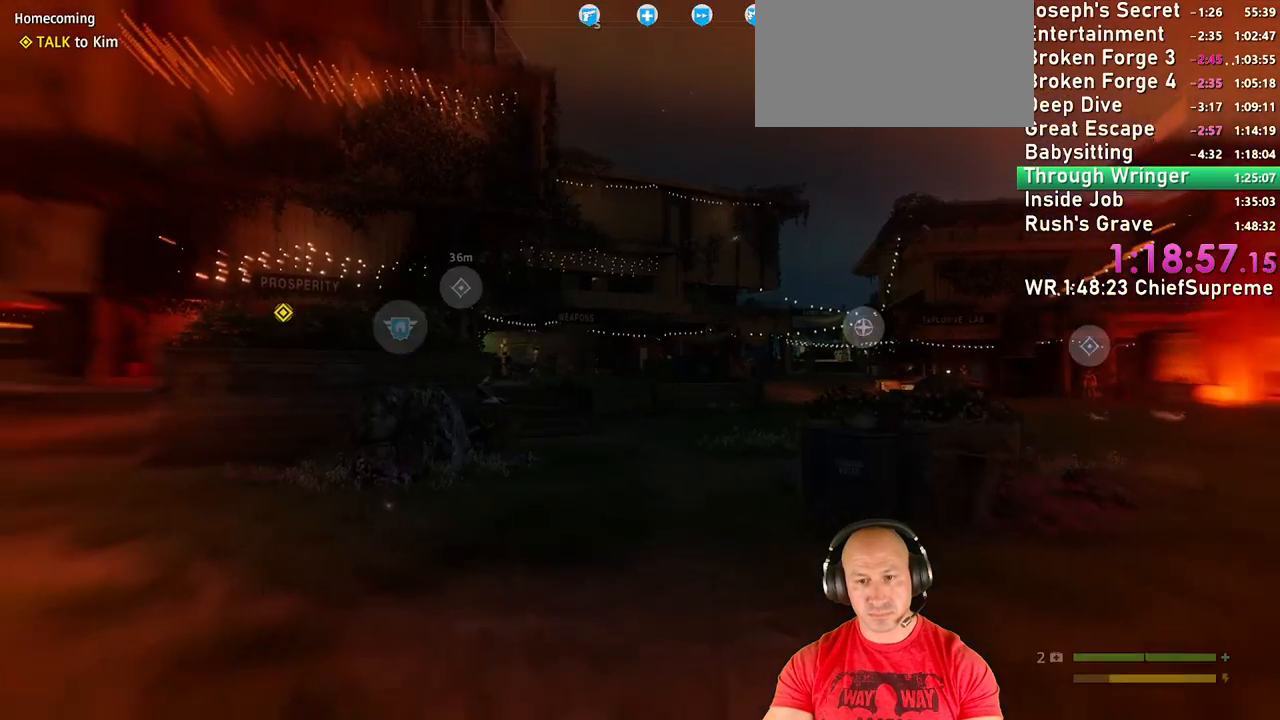
{"keys": ["shift", "w"], "mouse": [], "events": [[100, "shift", "up"], [200, "shift", "down"], [334, "shift", "up"], [417, "shift", "down"]]}
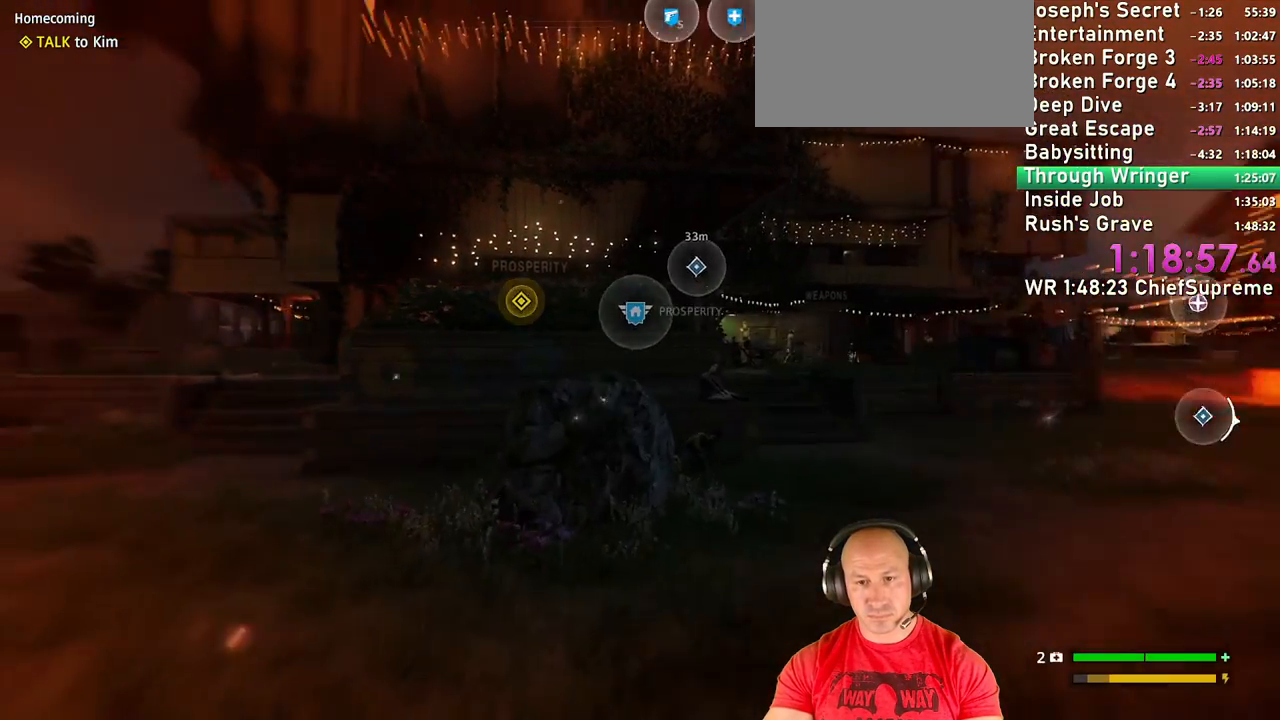
{"keys": ["space", "w"], "mouse": [], "events": [[50, "shift", "up"], [184, "space", "down"], [284, "space", "up"], [384, "space", "down"]]}
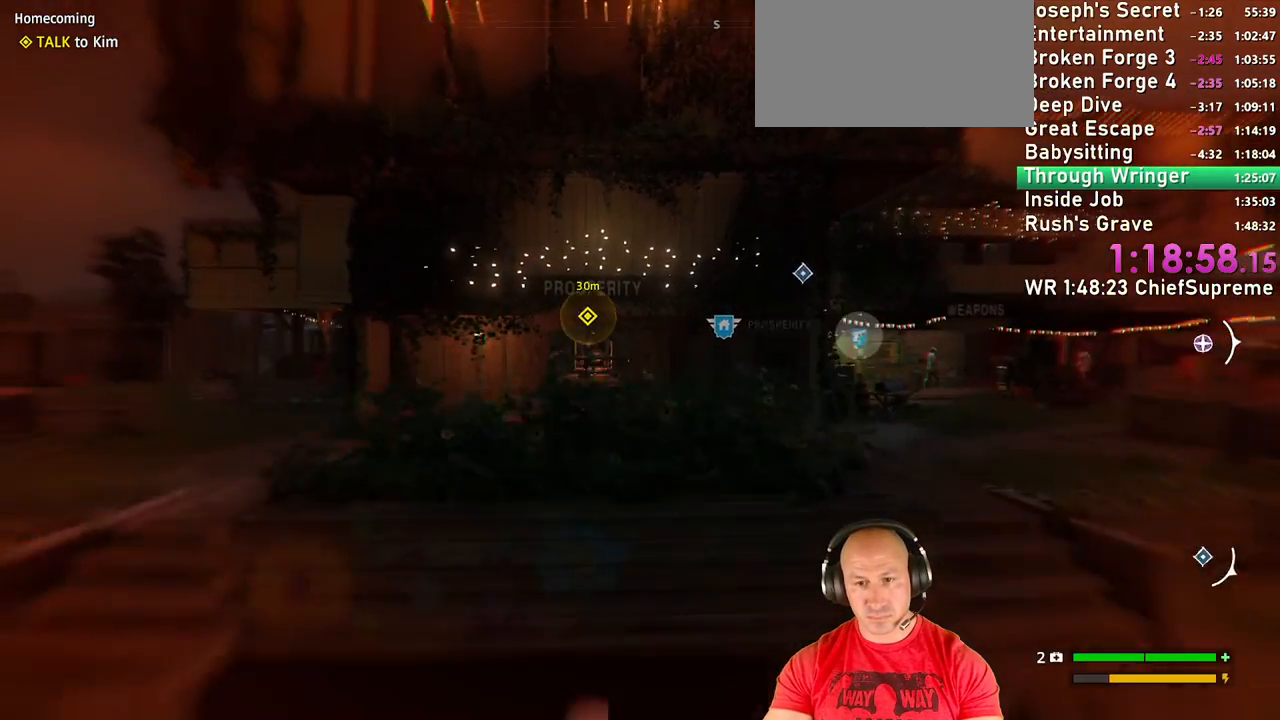
{"keys": ["w"], "mouse": [], "events": [[17, "space", "up"], [167, "1", "down"], [217, "1", "up"]]}
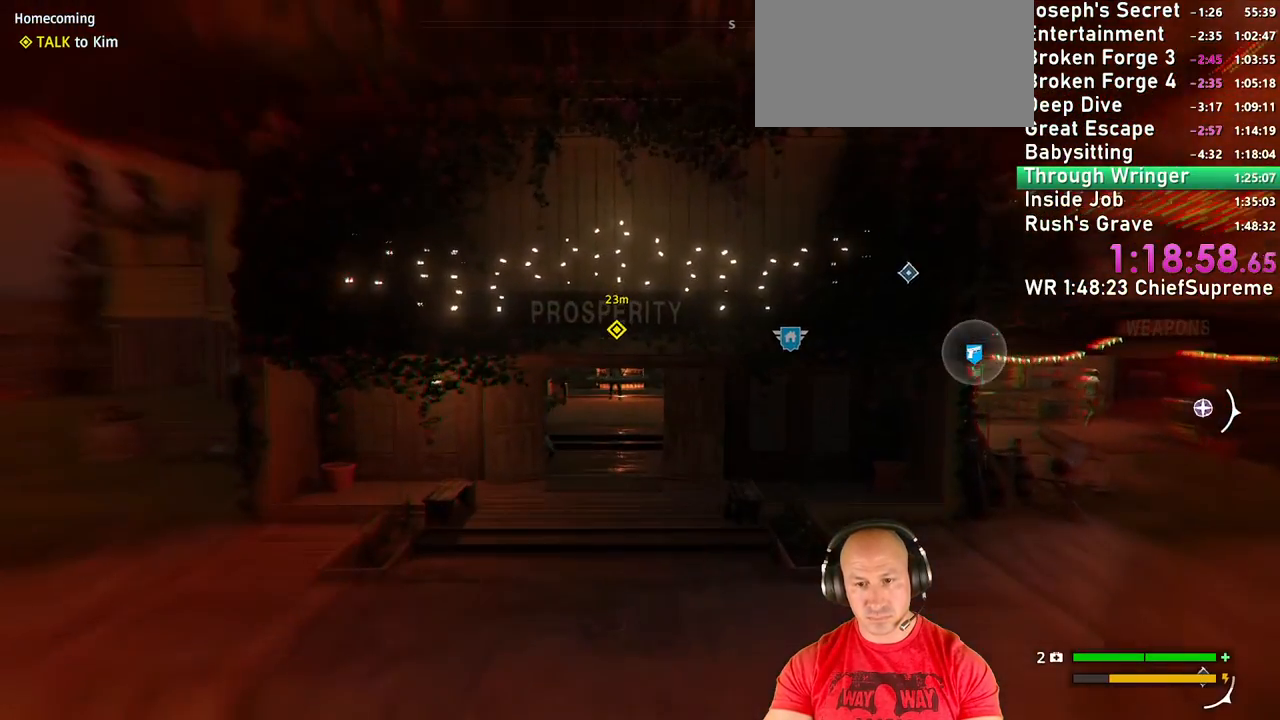
{"keys": ["w"], "mouse": [], "events": [[50, "shift", "down"], [184, "shift", "up"], [317, "shift", "down"], [417, "shift", "up"]]}
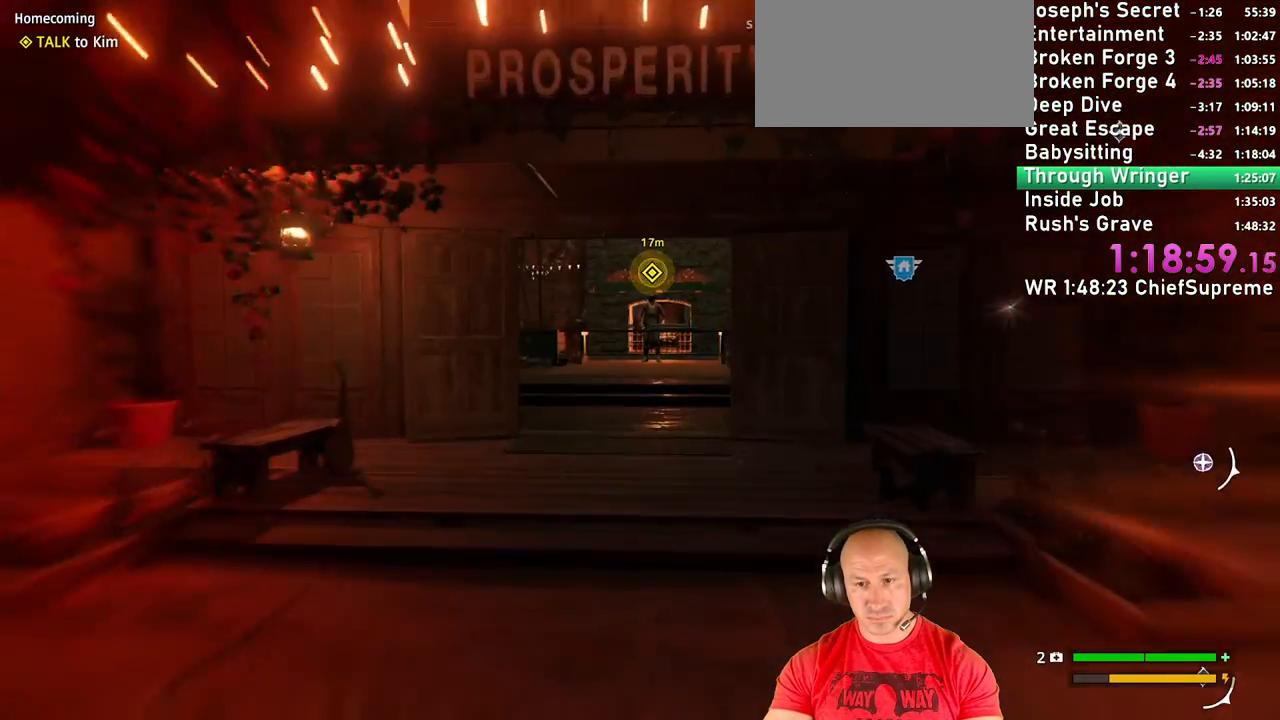
{"keys": ["w"], "mouse": [], "events": [[67, "shift", "down"], [200, "shift", "up"], [334, "shift", "down"], [434, "shift", "up"]]}
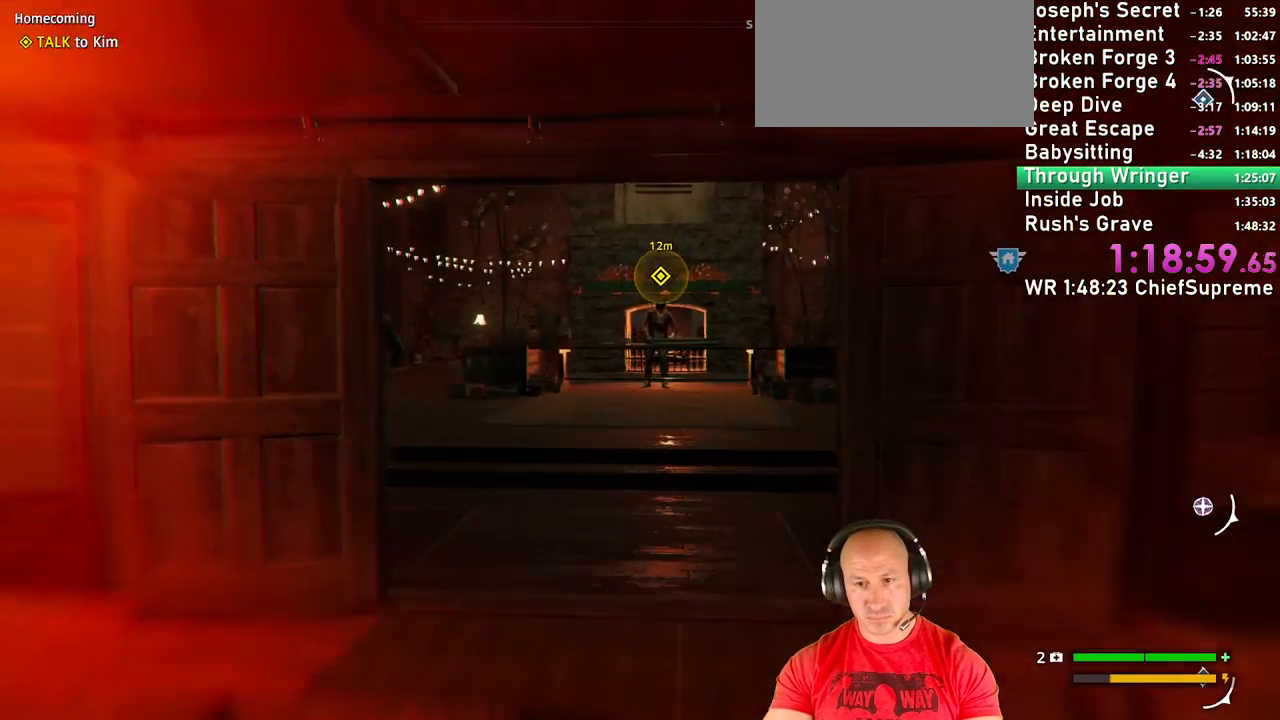
{"keys": ["e", "w"], "mouse": [], "events": [[84, "shift", "down"], [167, "shift", "up"], [300, "e", "down"], [400, "e", "up"], [500, "e", "down"]]}
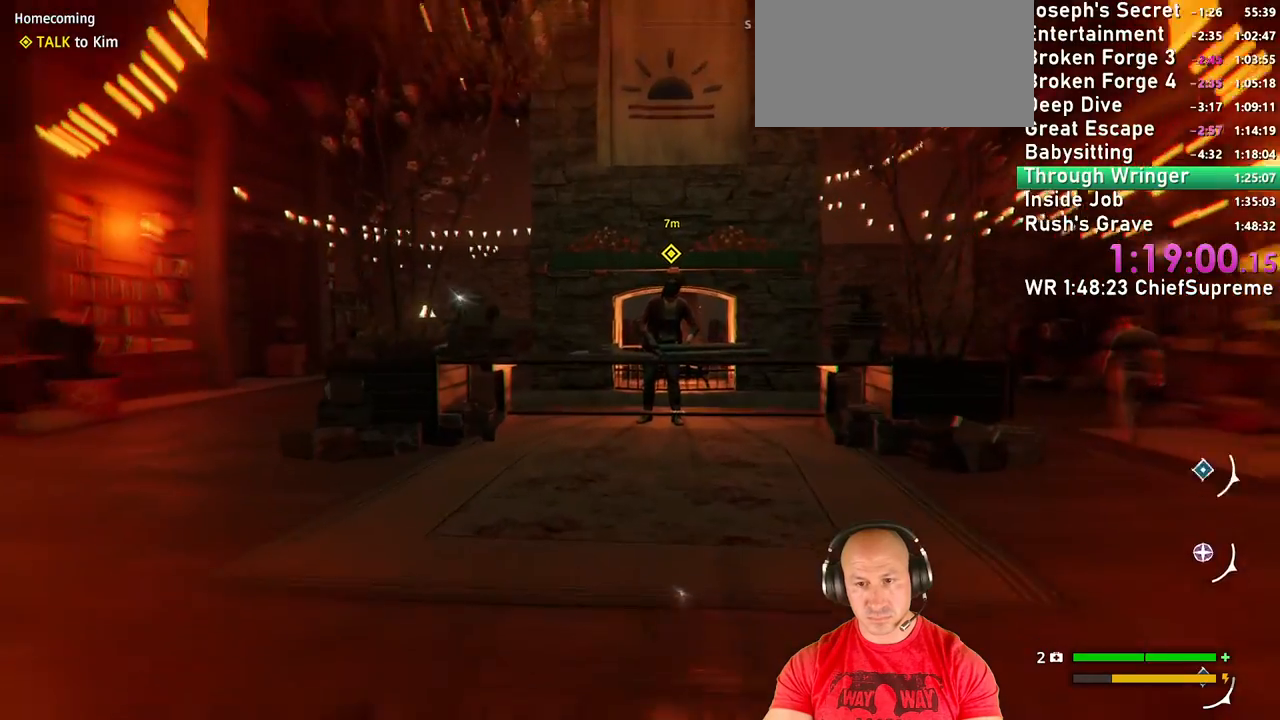
{"keys": ["e", "w"], "mouse": [], "events": [[100, "e", "up"], [134, "e", "down"], [234, "e", "up"], [267, "e", "down"], [384, "e", "up"], [467, "e", "down"]]}
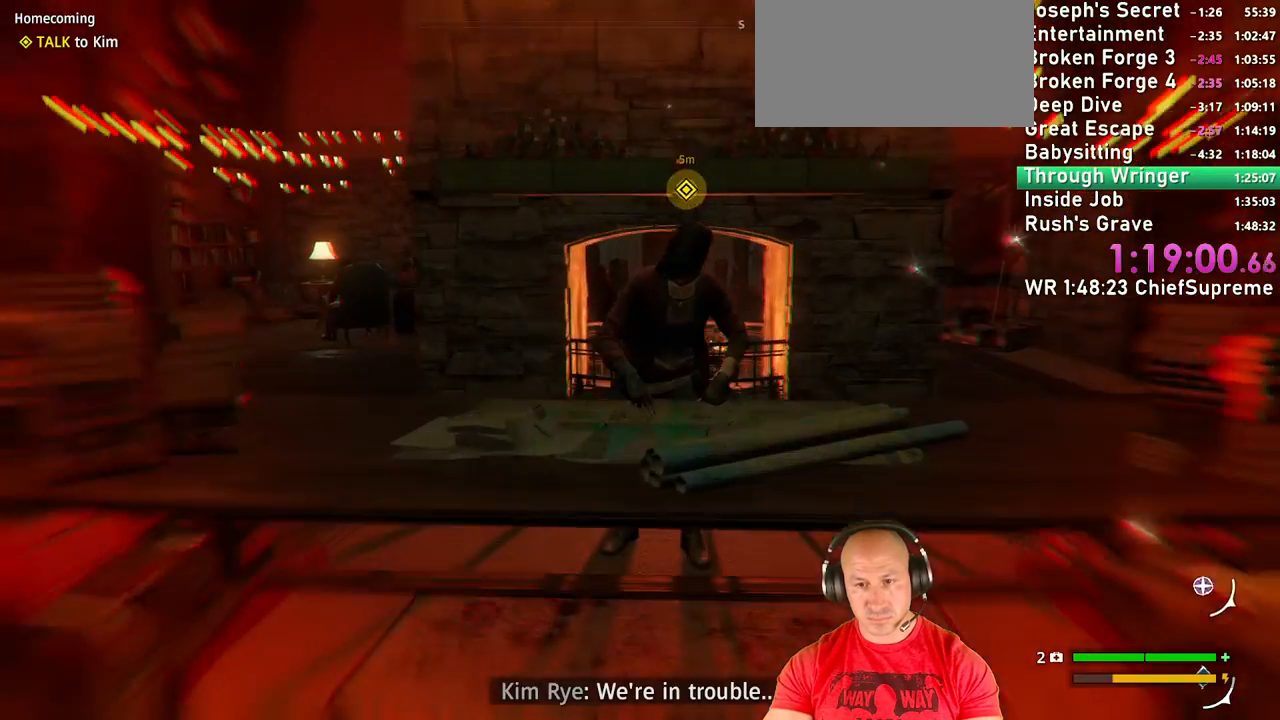
{"keys": ["e"], "mouse": [], "events": [[67, "e", "up"], [117, "e", "down"], [150, "w", "up"], [200, "e", "up"], [250, "e", "down"], [300, "e", "up"], [350, "e", "down"], [434, "e", "up"], [484, "e", "down"]]}
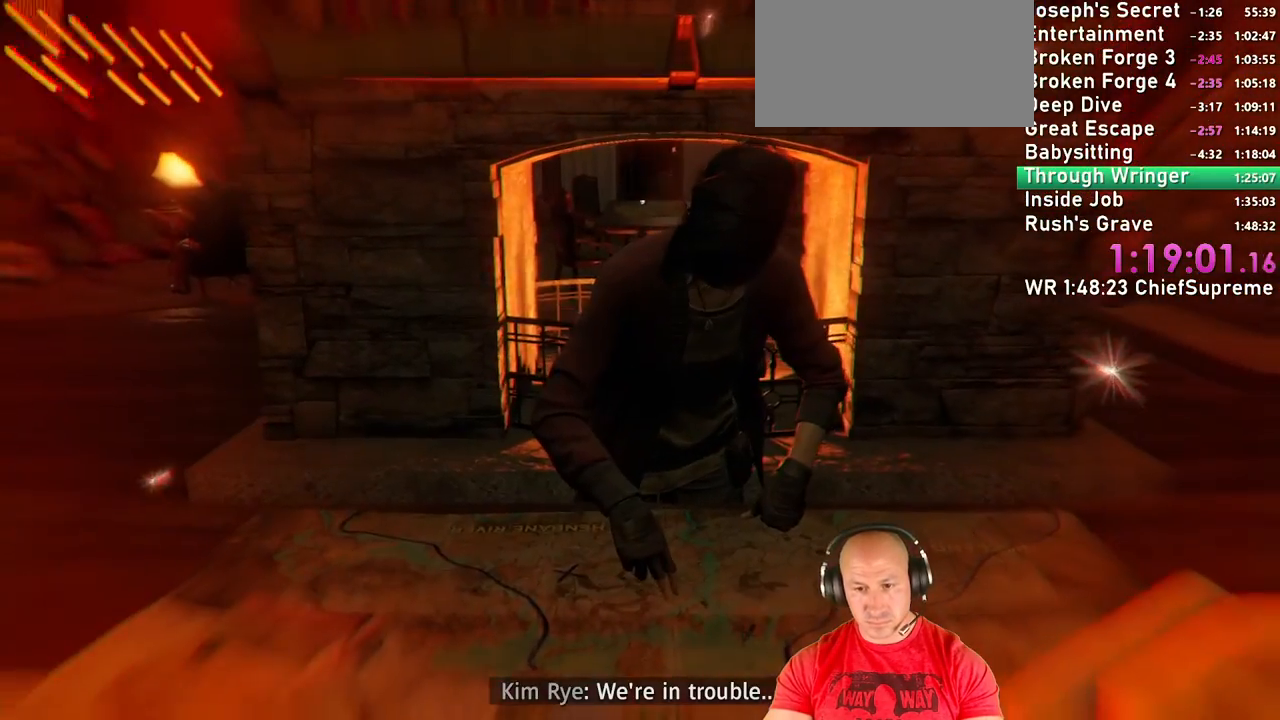
{"keys": ["escape"], "mouse": [], "events": [[34, "e", "up"], [167, "escape", "down"], [217, "escape", "up"], [267, "escape", "down"], [317, "escape", "up"], [400, "escape", "down"], [450, "escape", "up"], [500, "escape", "down"]]}
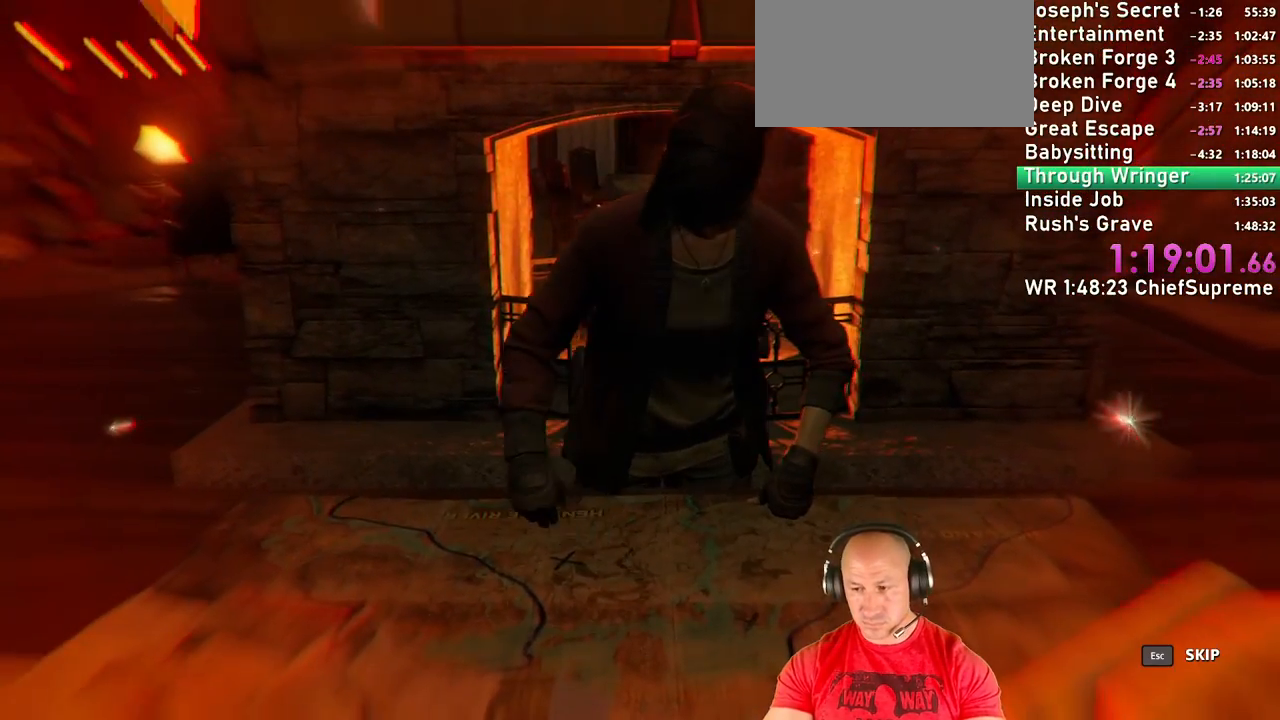
{"keys": [], "mouse": [], "events": [[50, "escape", "up"], [150, "escape", "down"], [184, "escape", "up"], [234, "escape", "down"], [334, "escape", "up"]]}
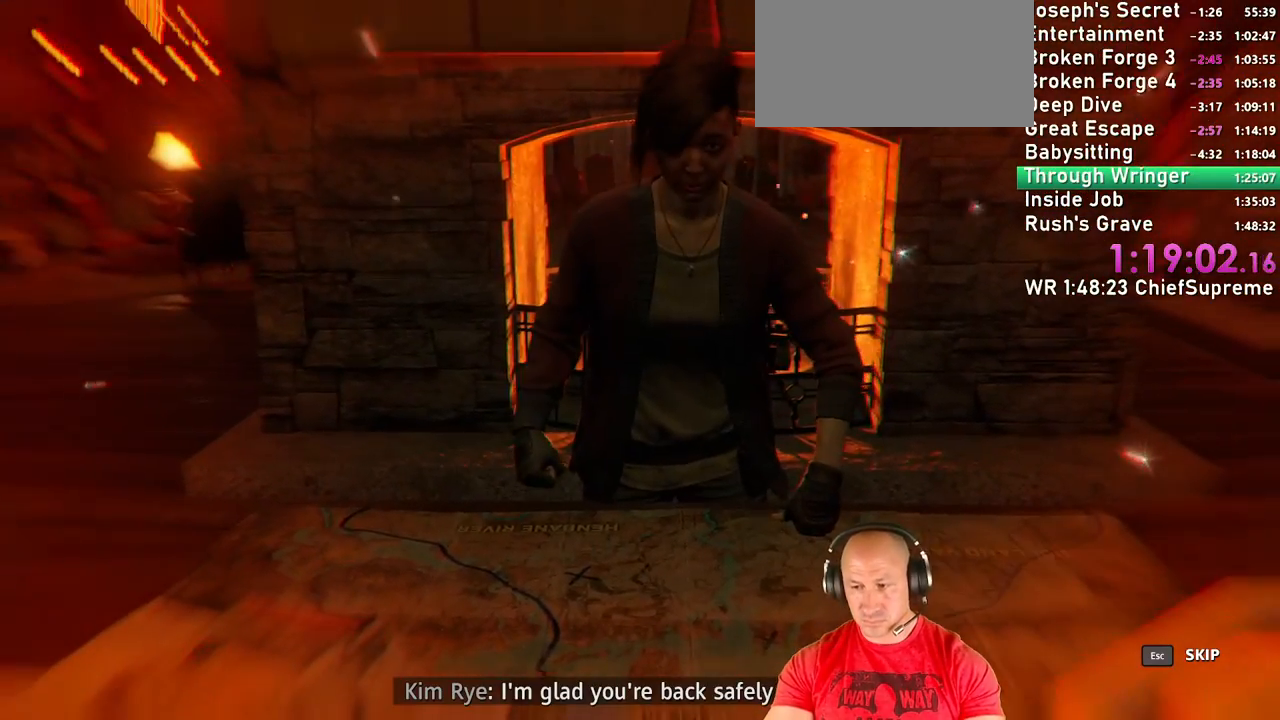
{"keys": [], "mouse": [], "events": []}